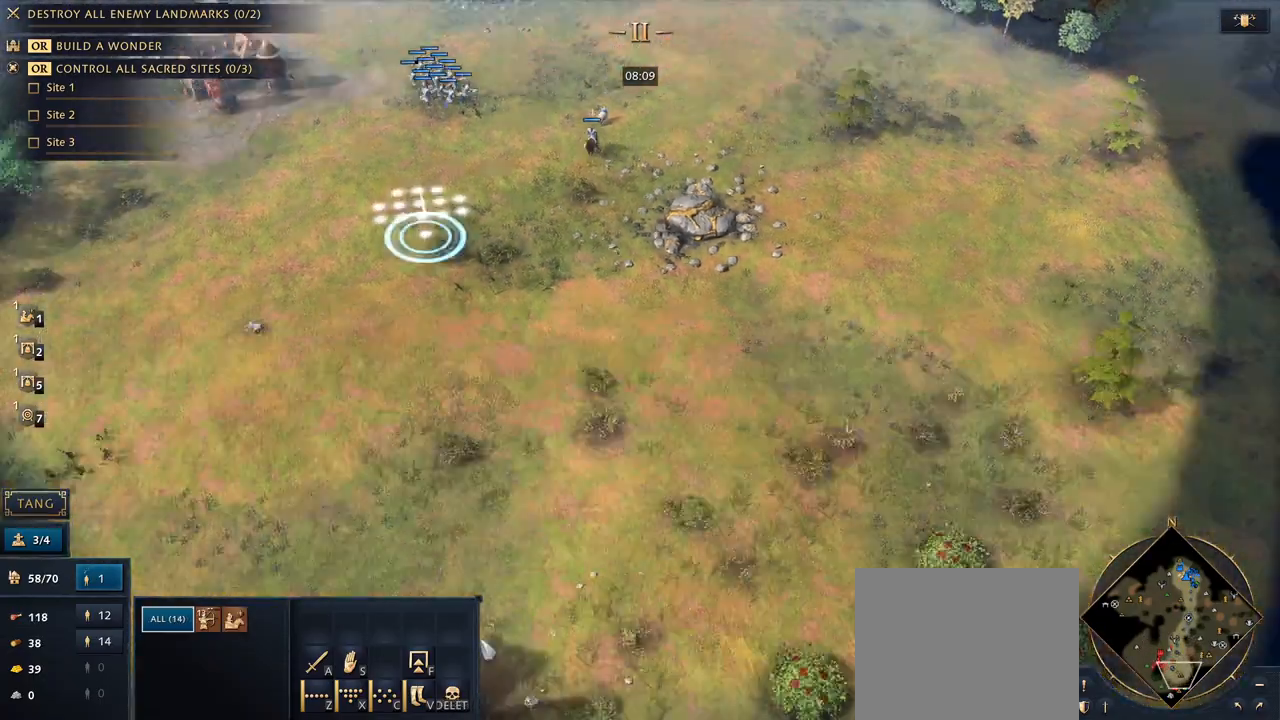
Gameplay with keyboard and mouse; each line is a JSON object with the keys and mouse buttons held at the frame after it. "events" lists presses ("down") and releases ("up") of "1", "2", "3", "4", "5", "6", "7", "8", "9", "a", "alt", "b", "c", "caps_lock", "ctrl", "d", "e", "f", "g", "h", "n", "q", "r", "s", "shift", "space", "super", "t", "tab", "tilde", "v", "w", "x", "y", "z", "mouse_left", "mouse_wheel", "mouse_right", "mouse_mb4" and "mouse_mb5" between this image and that frame as [ms after this image, input, new state], when the widget could be followed in between. "mouse_left", "mouse_wheel", "mouse_right", "mouse_mb4", "mouse_mb5" = the "left", "wheel", "right", "mb4", "mb5" buttons of the "mouse" list. No other keys are recorded. "wheel" means that the mouse wheel is clicked or scrolled. Mouse movement is not recorded.
{"keys": [], "mouse": [], "events": [[67, "mouse_right", "down"], [167, "mouse_right", "up"], [233, "mouse_right", "down"], [333, "mouse_right", "up"]]}
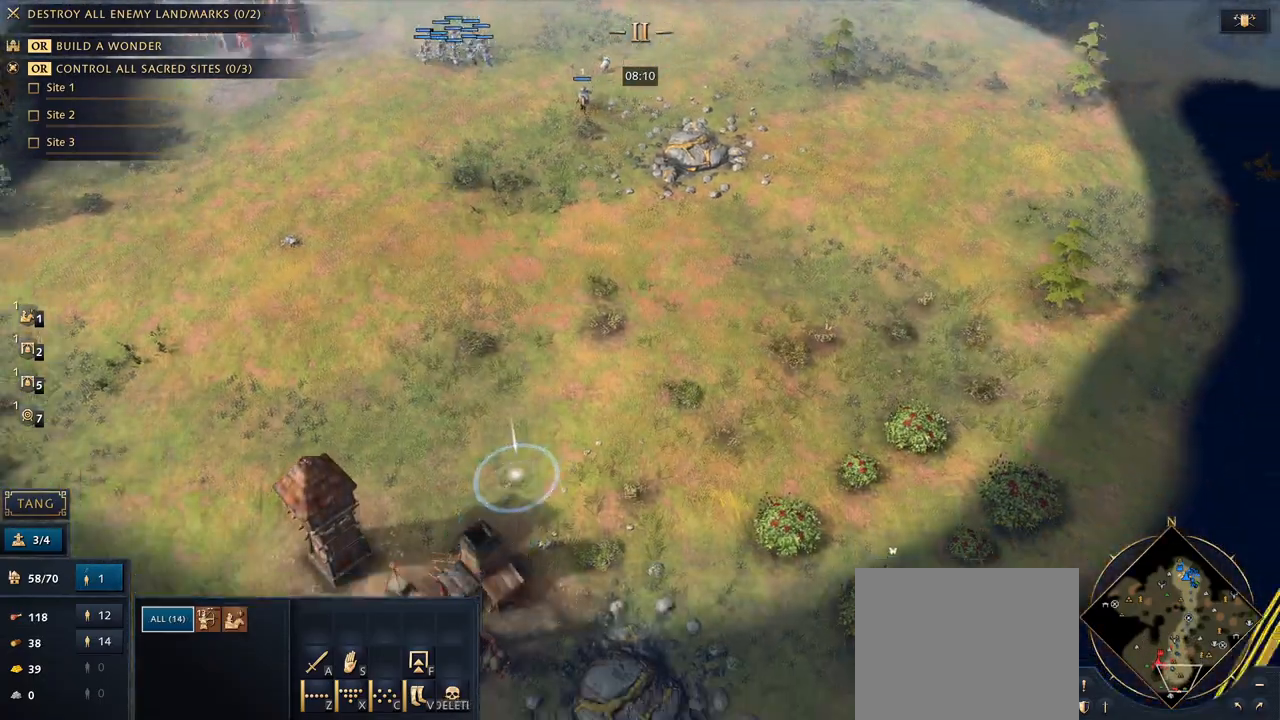
{"keys": [], "mouse": [], "events": [[267, "mouse_right", "down"], [367, "mouse_right", "up"]]}
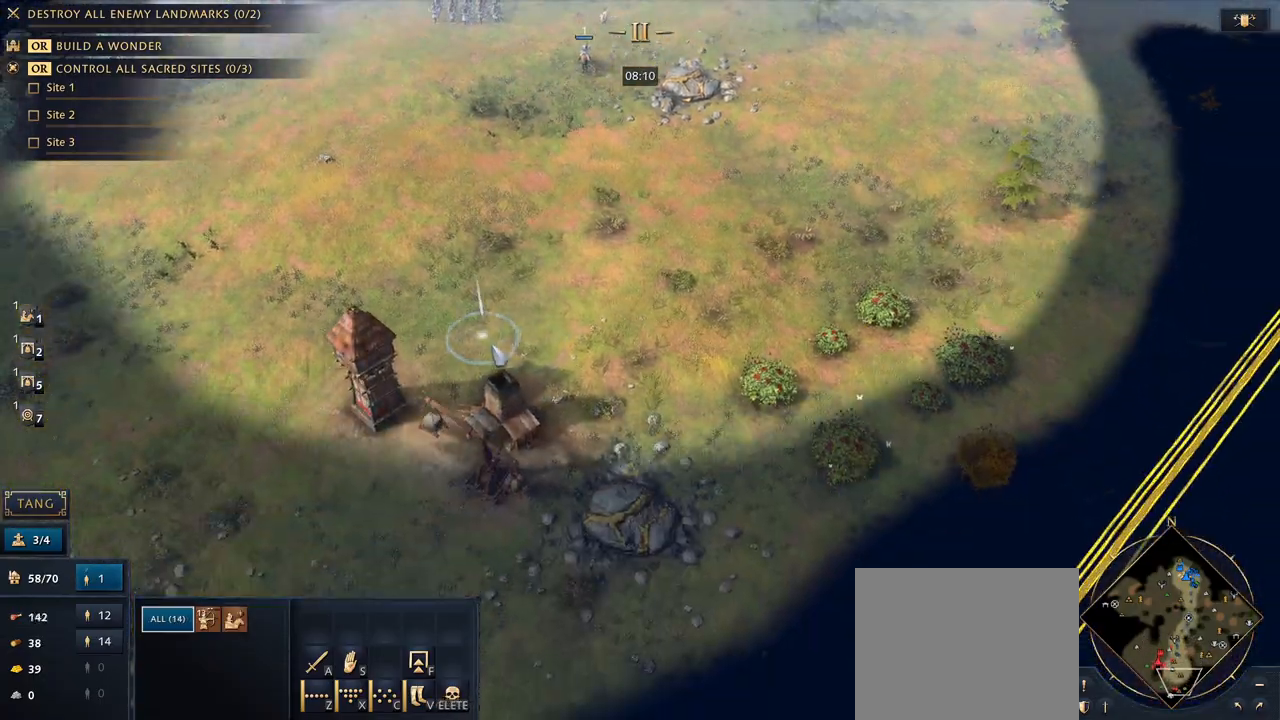
{"keys": [], "mouse": [], "events": [[233, "7", "down"], [333, "7", "up"], [333, "mouse_right", "down"], [400, "q", "down"], [433, "mouse_right", "up"], [500, "q", "up"]]}
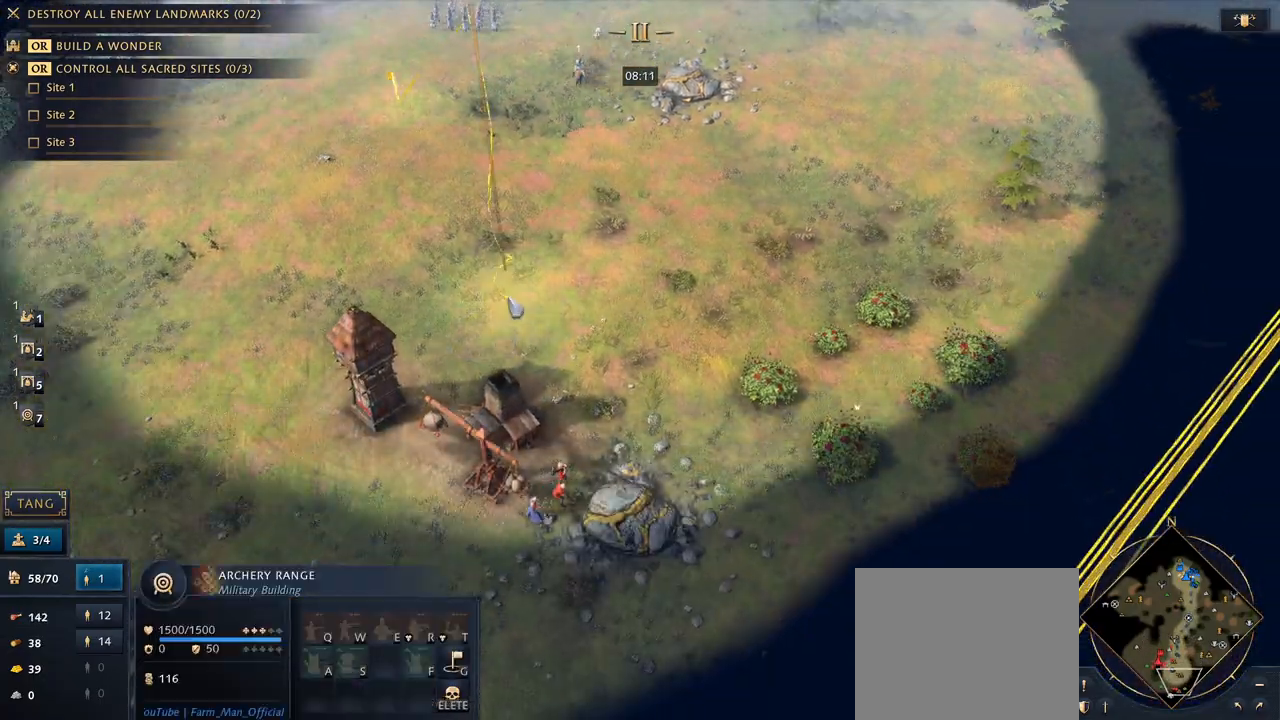
{"keys": ["5"], "mouse": [], "events": [[100, "q", "down"], [200, "q", "up"], [433, "5", "down"]]}
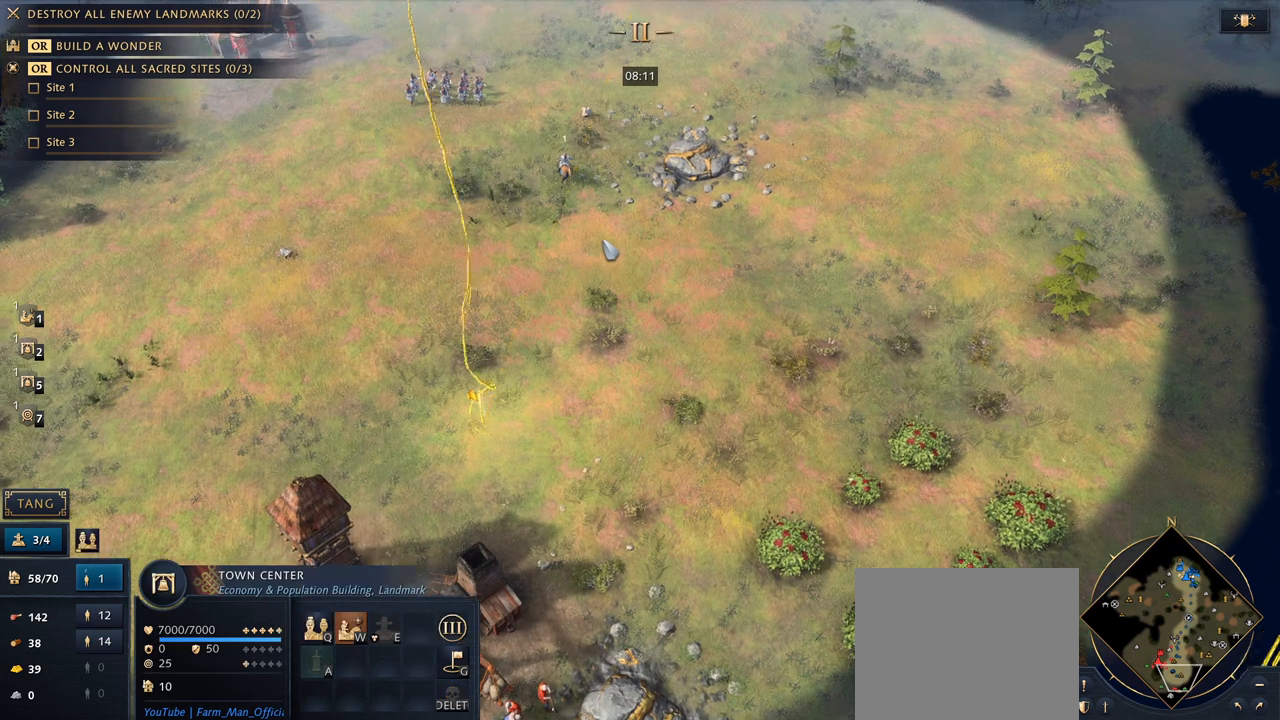
{"keys": [], "mouse": [], "events": [[100, "5", "up"], [400, "space", "down"], [467, "space", "up"]]}
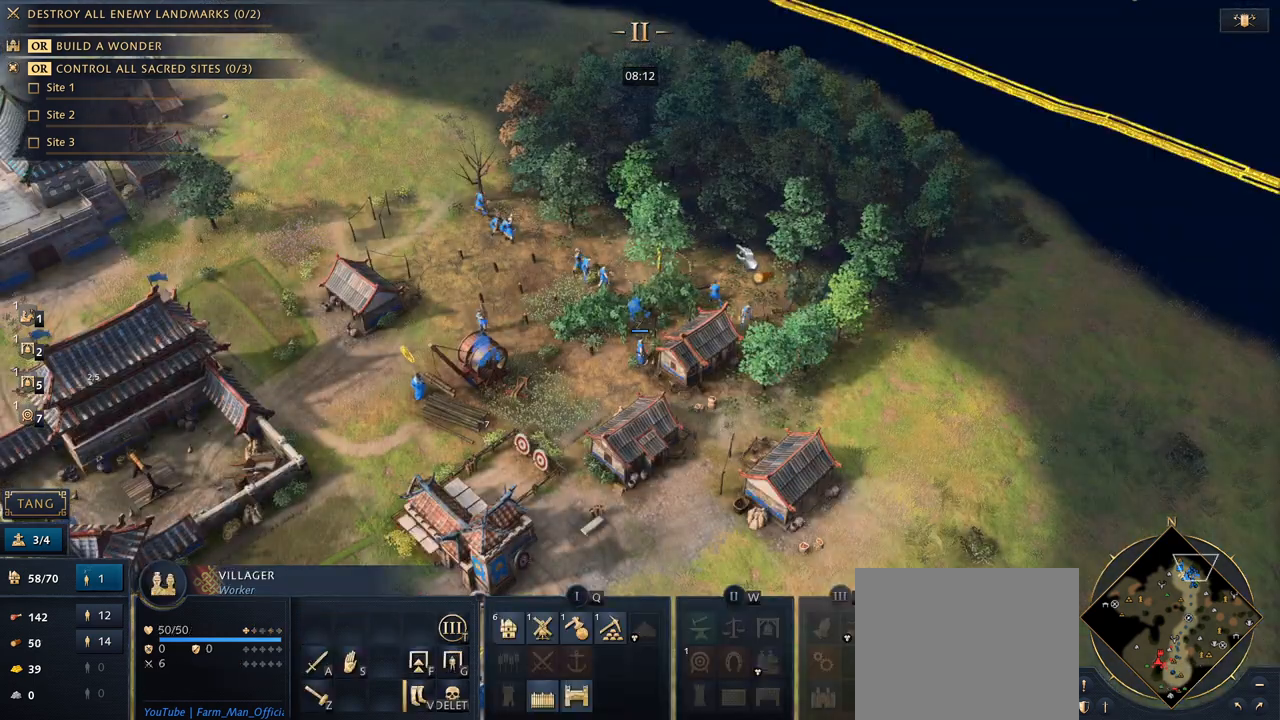
{"keys": ["q"], "mouse": [], "events": [[333, "q", "down"], [433, "q", "up"], [500, "q", "down"]]}
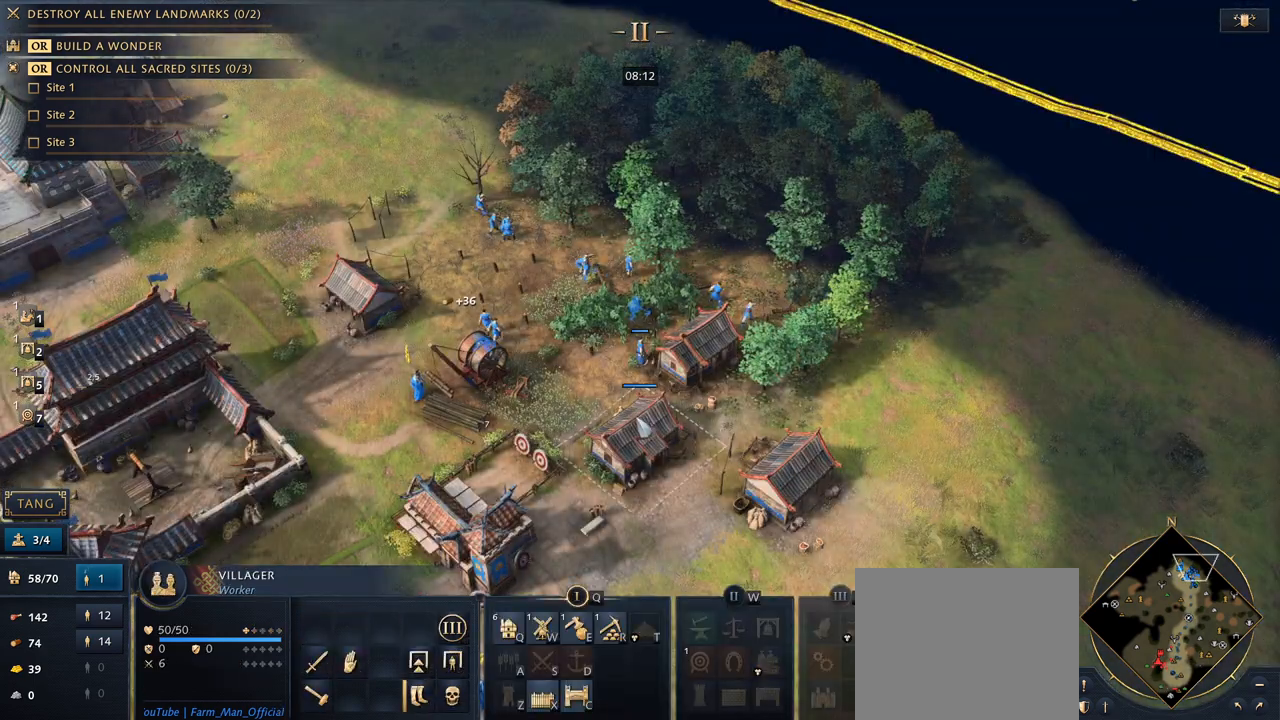
{"keys": [], "mouse": [], "events": [[67, "q", "up"]]}
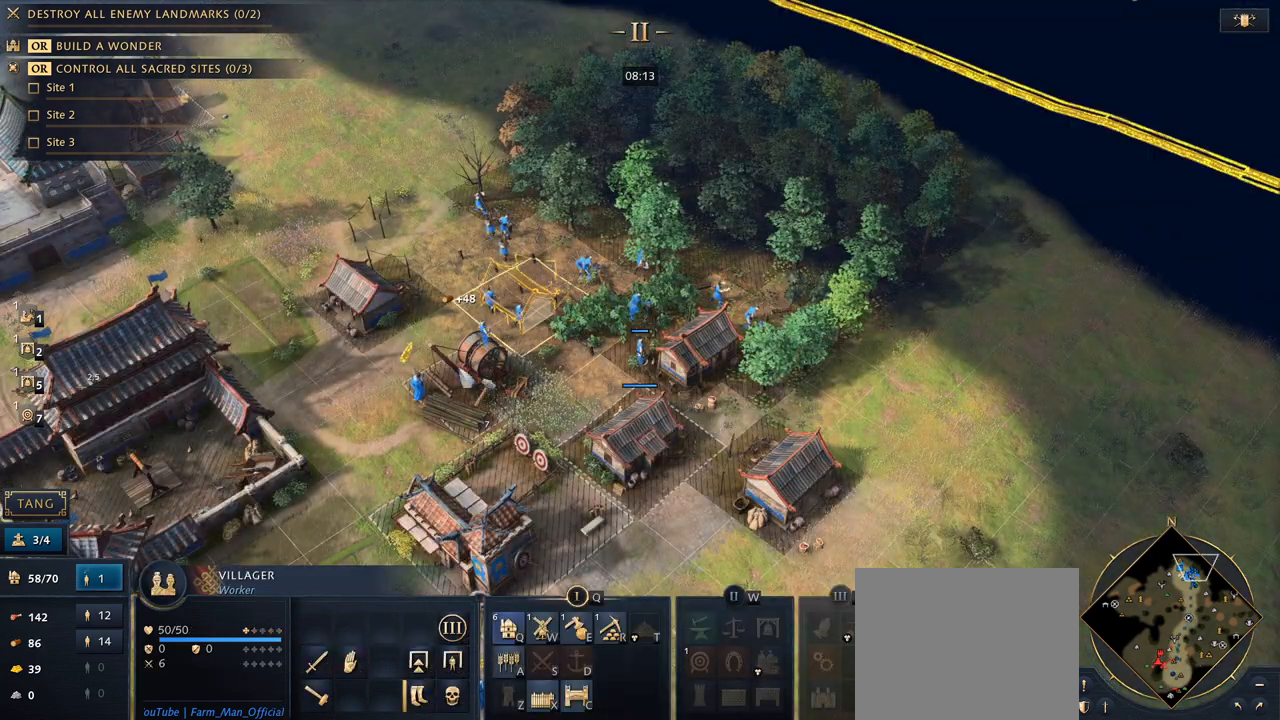
{"keys": [], "mouse": [], "events": []}
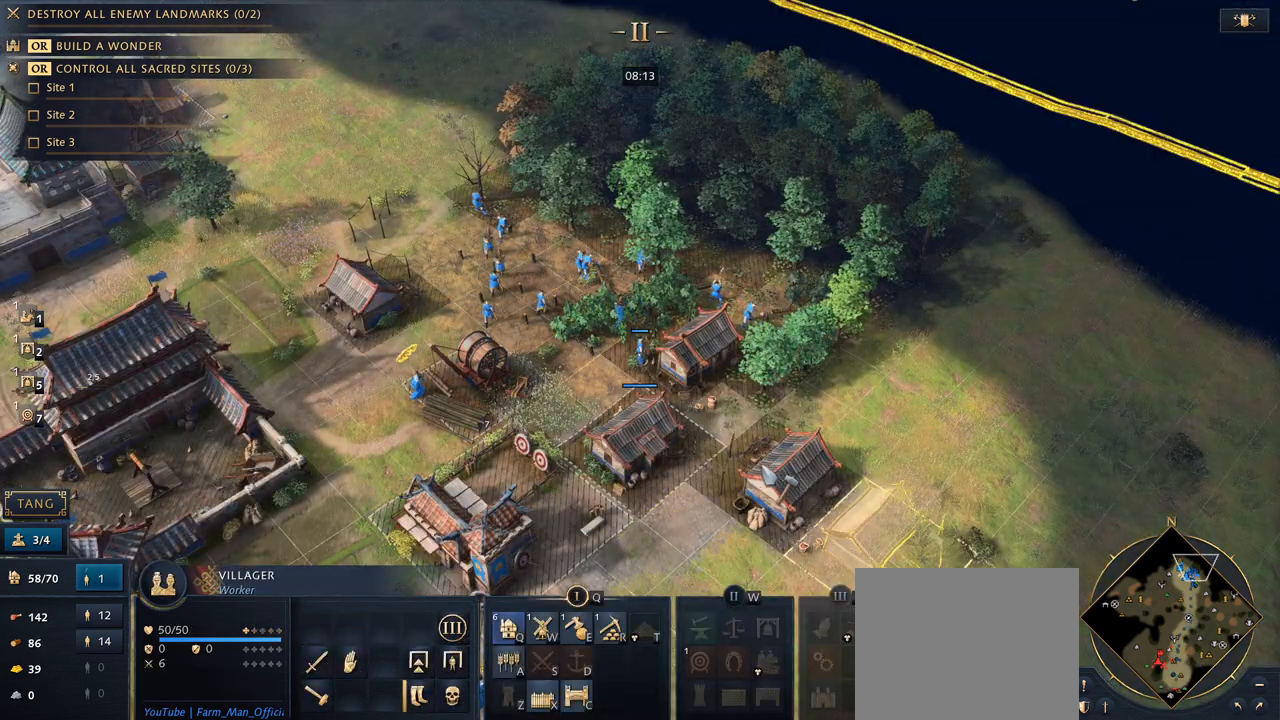
{"keys": [], "mouse": [], "events": [[167, "mouse_left", "down"], [233, "mouse_left", "up"]]}
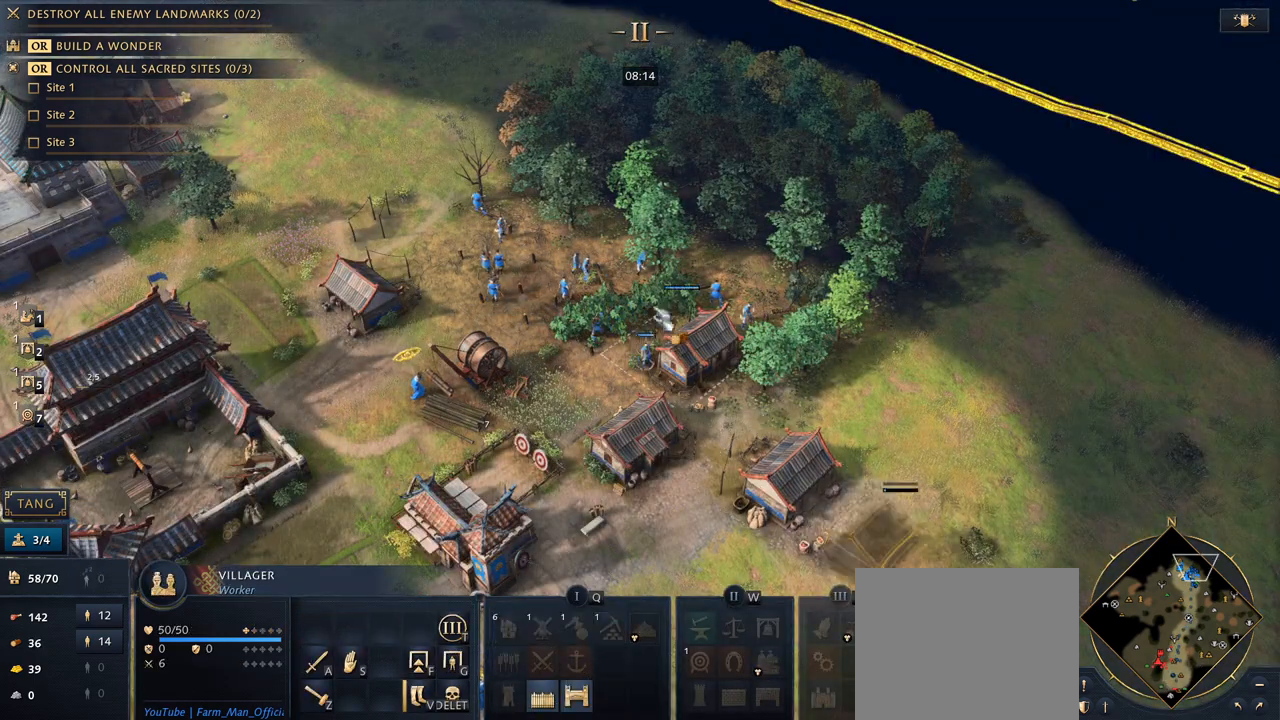
{"keys": [], "mouse": [], "events": [[33, "shift", "down"], [233, "mouse_right", "down"], [367, "mouse_right", "up"], [500, "shift", "up"]]}
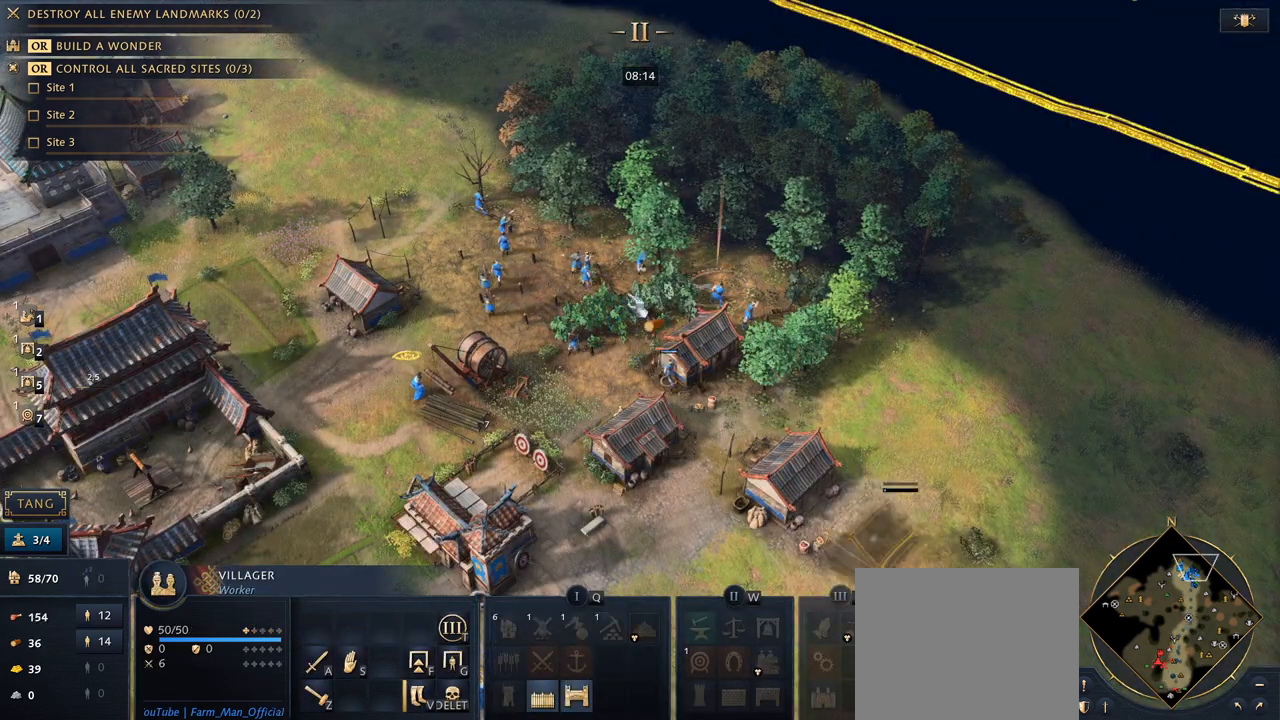
{"keys": [], "mouse": [], "events": [[100, "5", "down"], [200, "q", "down"], [233, "5", "up"], [300, "q", "up"]]}
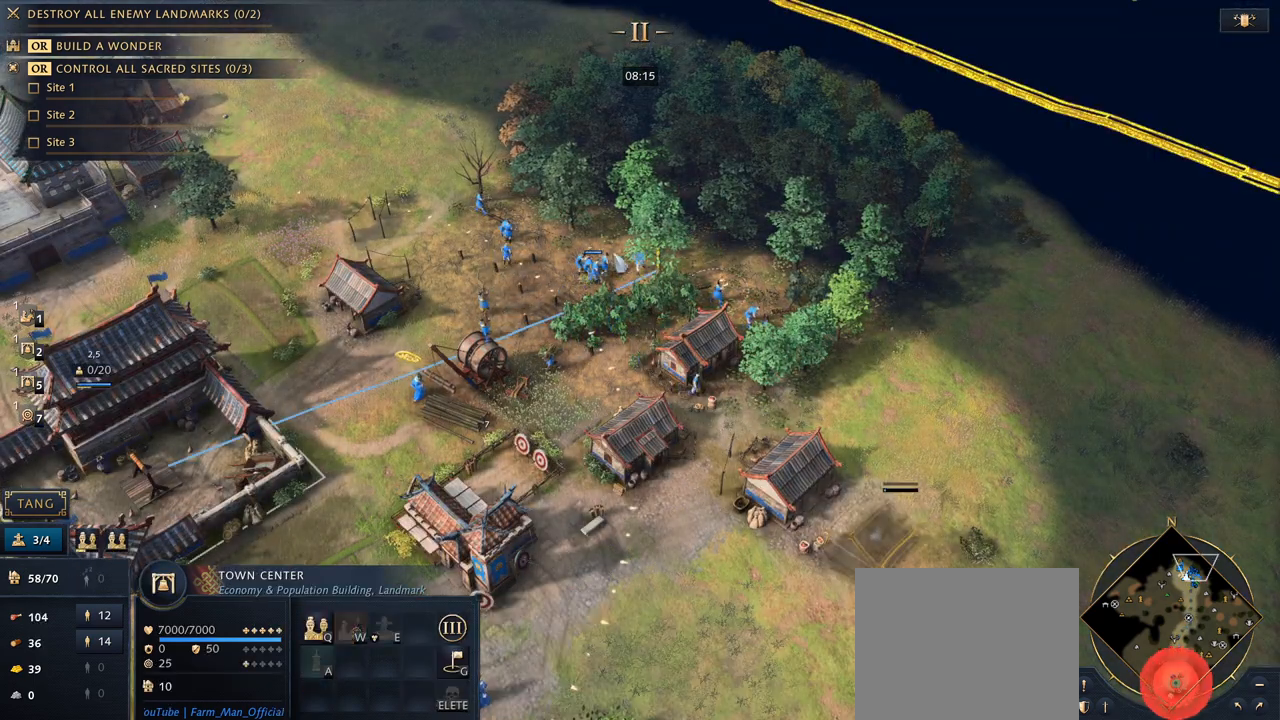
{"keys": ["q"], "mouse": [], "events": [[167, "mouse_left", "down"], [333, "mouse_left", "up"], [467, "q", "down"]]}
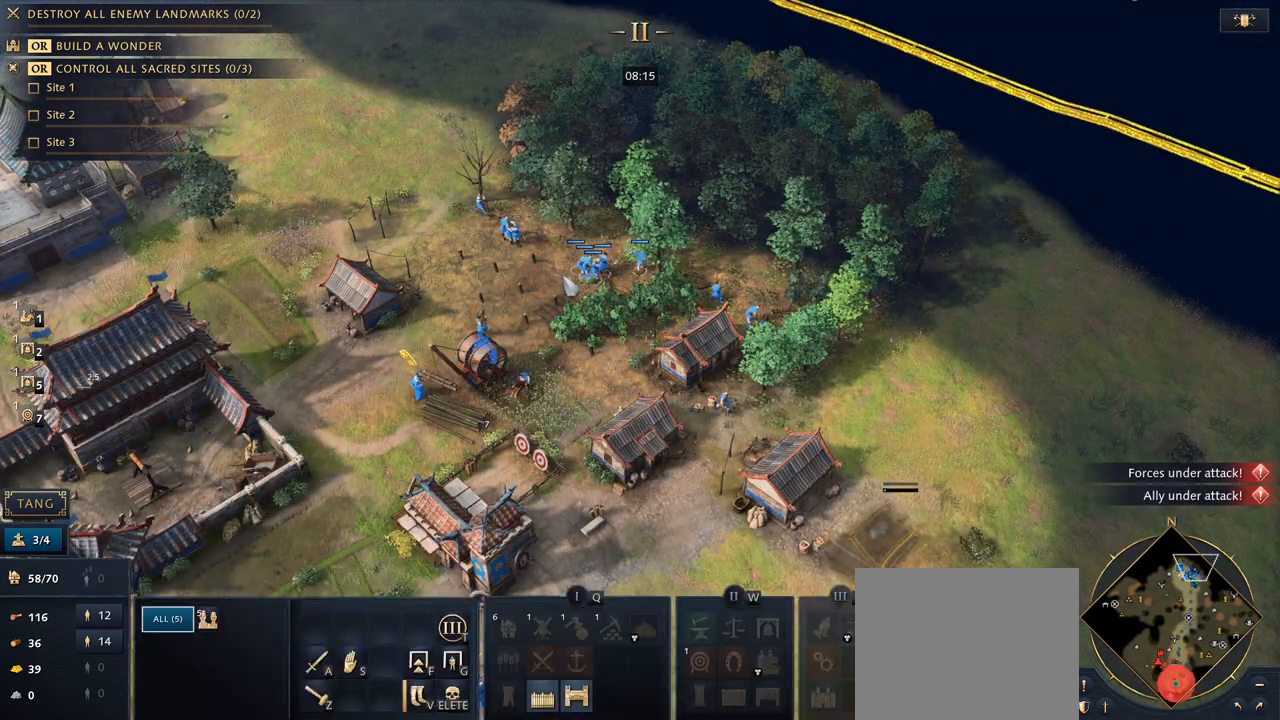
{"keys": [], "mouse": [], "events": [[67, "e", "down"], [100, "q", "up"], [133, "e", "up"], [300, "mouse_left", "down"], [400, "mouse_left", "up"]]}
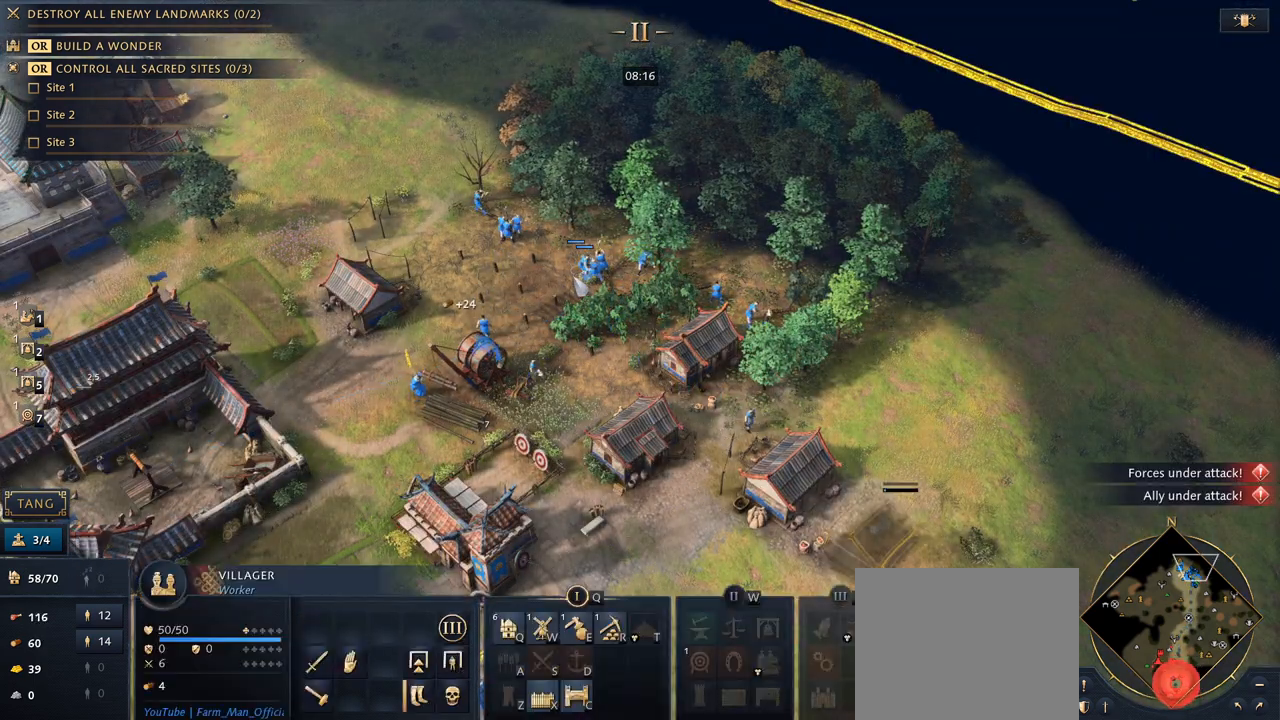
{"keys": ["5"], "mouse": [], "events": [[400, "5", "down"]]}
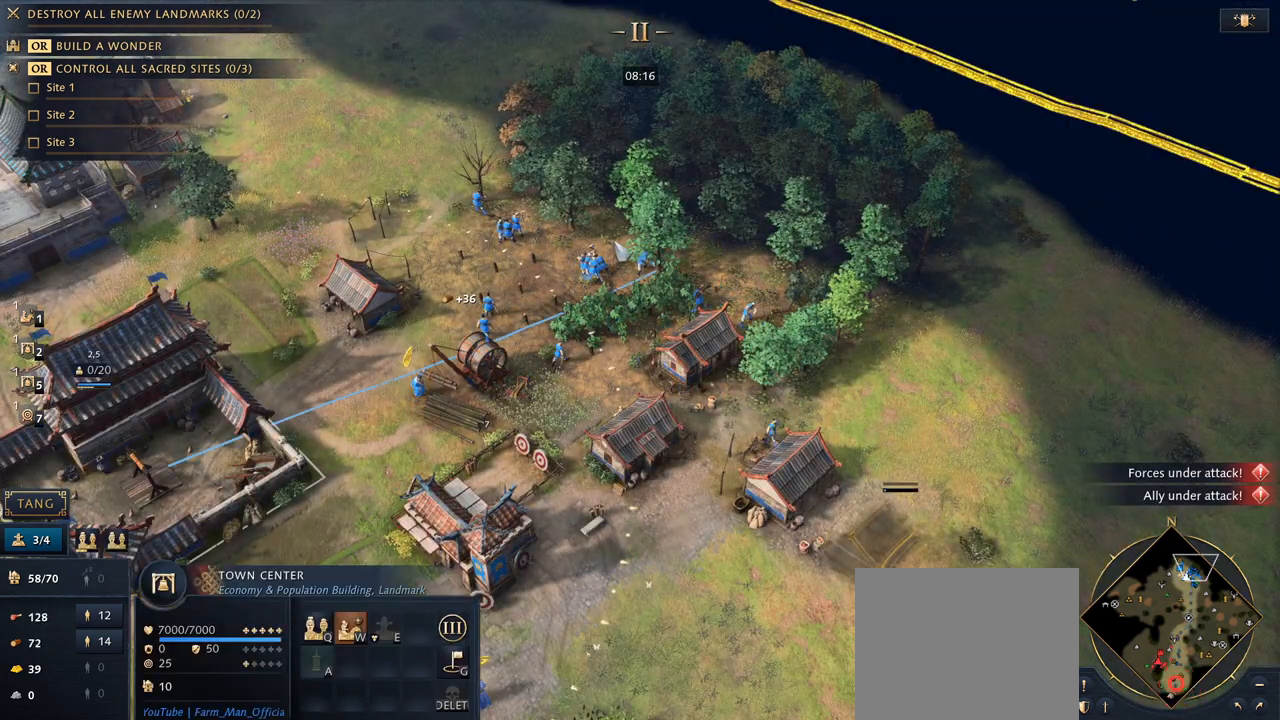
{"keys": ["e", "q"], "mouse": [], "events": [[33, "5", "up"], [267, "mouse_left", "down"], [400, "mouse_left", "up"], [400, "q", "down"], [500, "e", "down"]]}
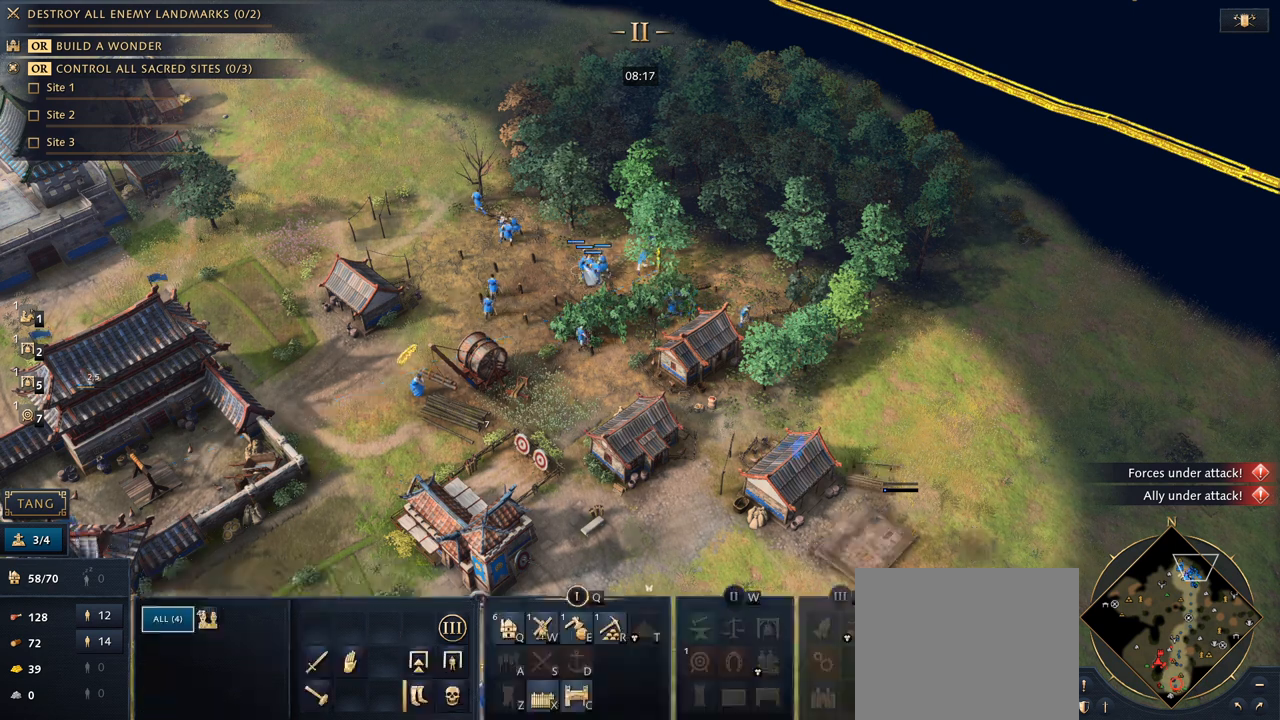
{"keys": [], "mouse": [], "events": [[33, "q", "up"], [133, "e", "up"], [300, "mouse_left", "down"], [400, "mouse_left", "up"]]}
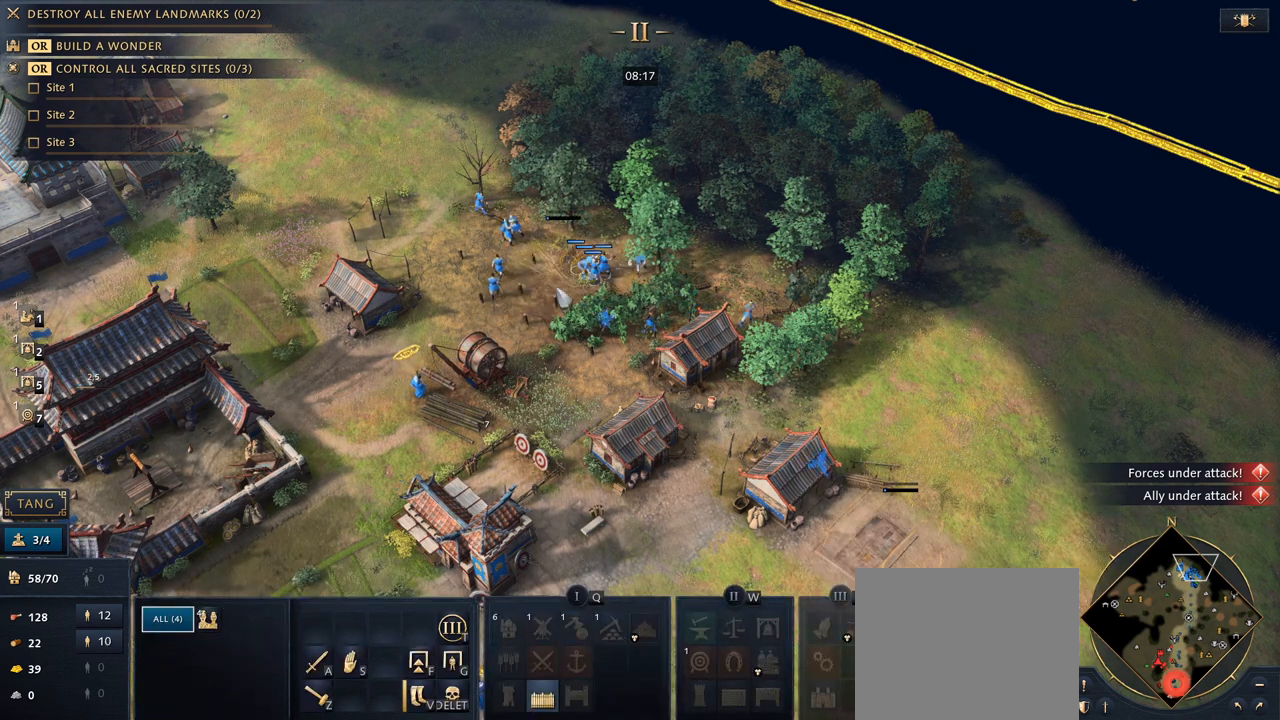
{"keys": [], "mouse": [], "events": [[167, "mouse_left", "down"], [300, "mouse_left", "up"]]}
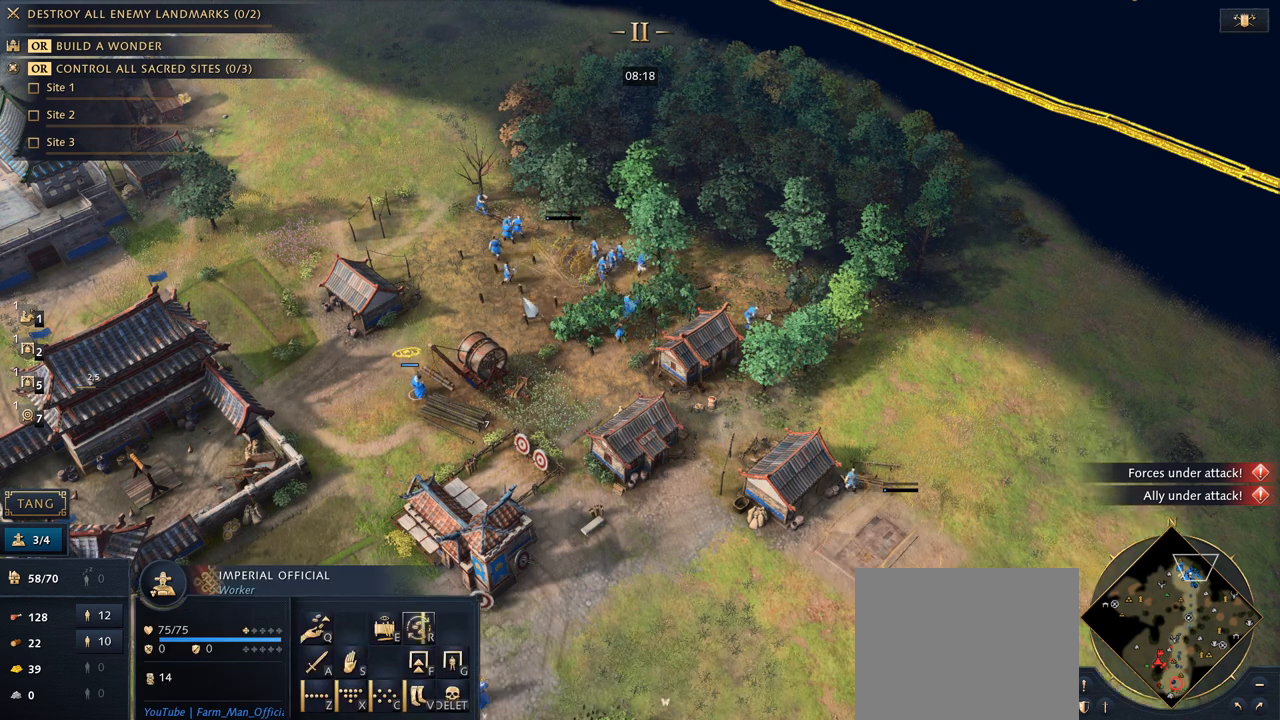
{"keys": [], "mouse": [], "events": []}
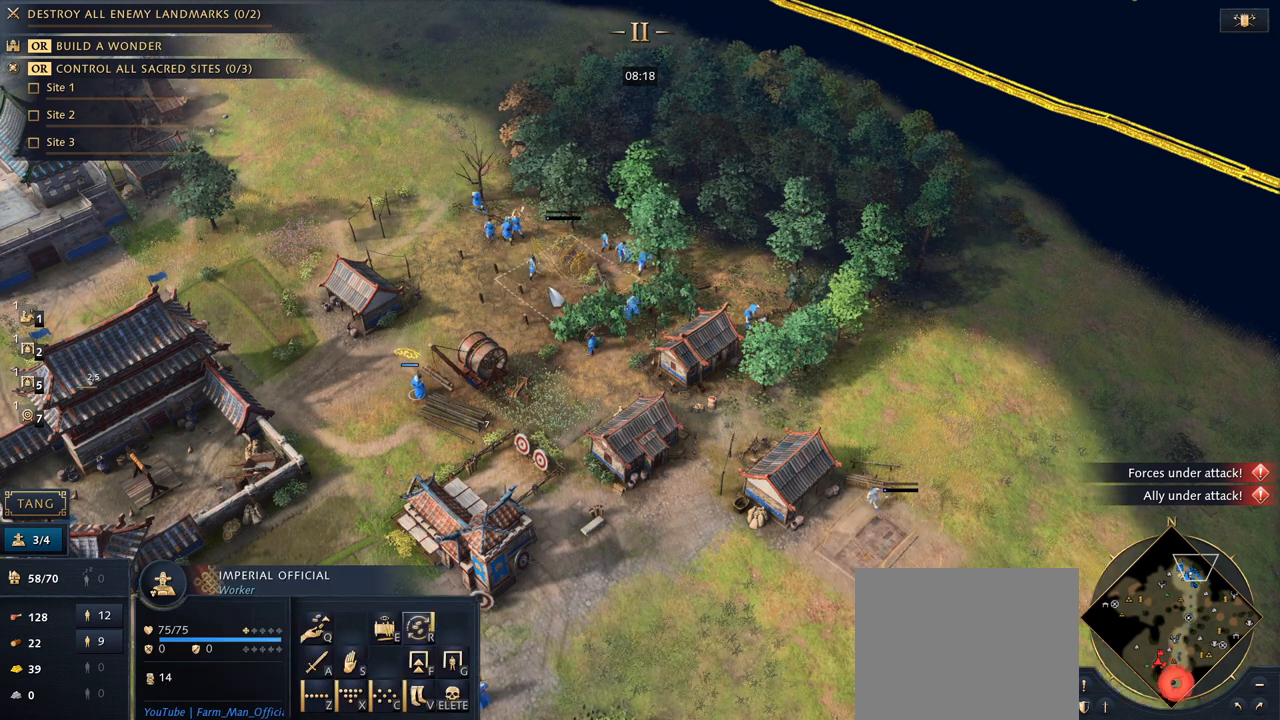
{"keys": ["e"], "mouse": [], "events": [[500, "e", "down"]]}
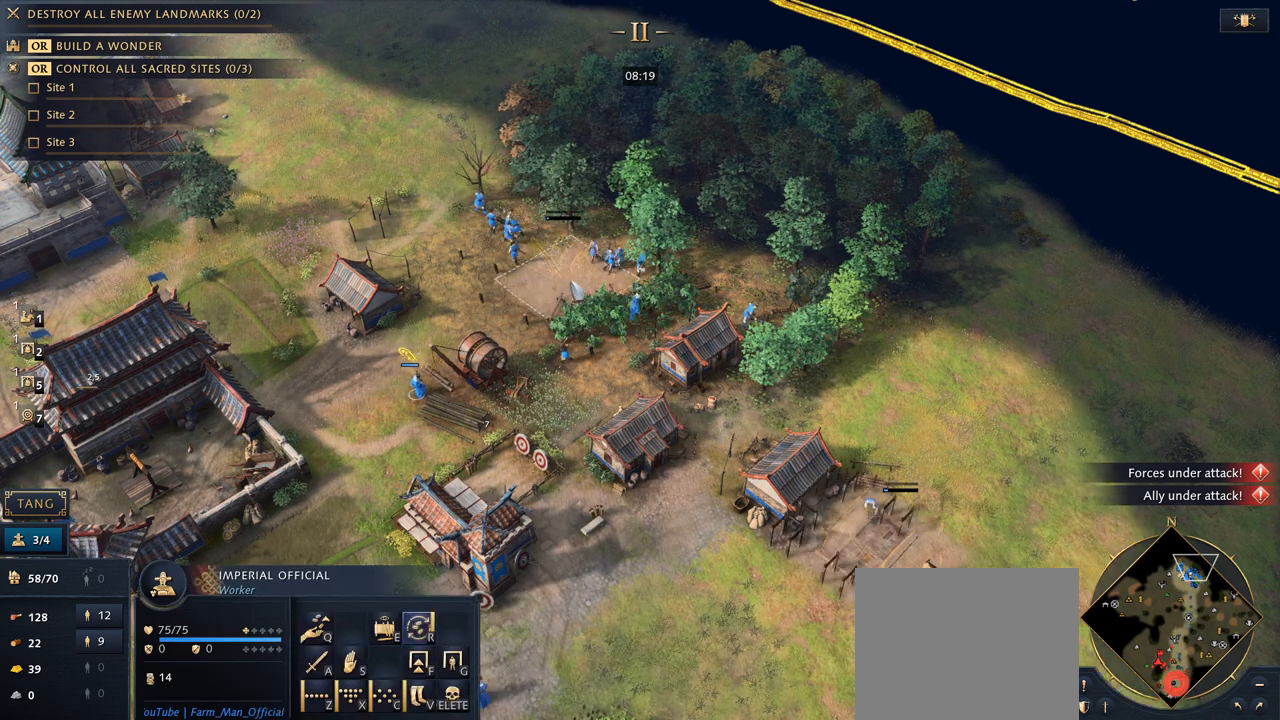
{"keys": [], "mouse": [], "events": [[100, "e", "up"], [100, "mouse_left", "down"], [167, "mouse_left", "up"], [233, "mouse_left", "down"], [333, "mouse_left", "up"]]}
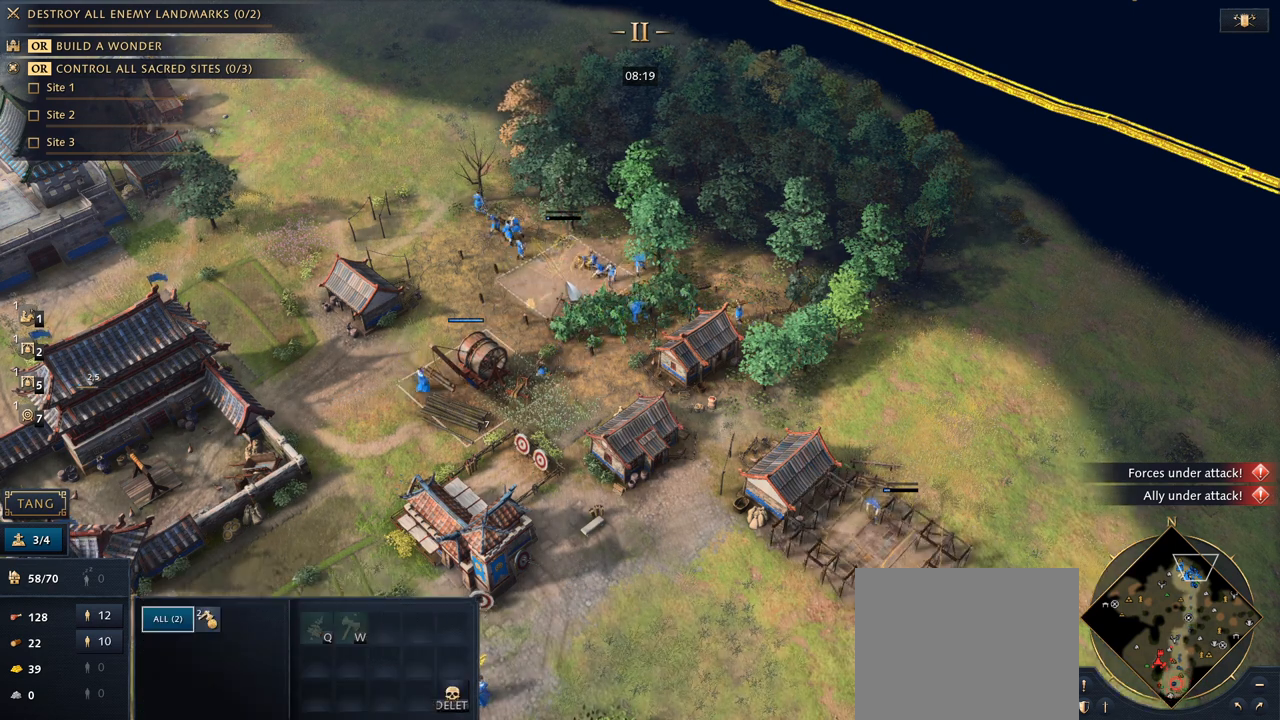
{"keys": [], "mouse": [], "events": []}
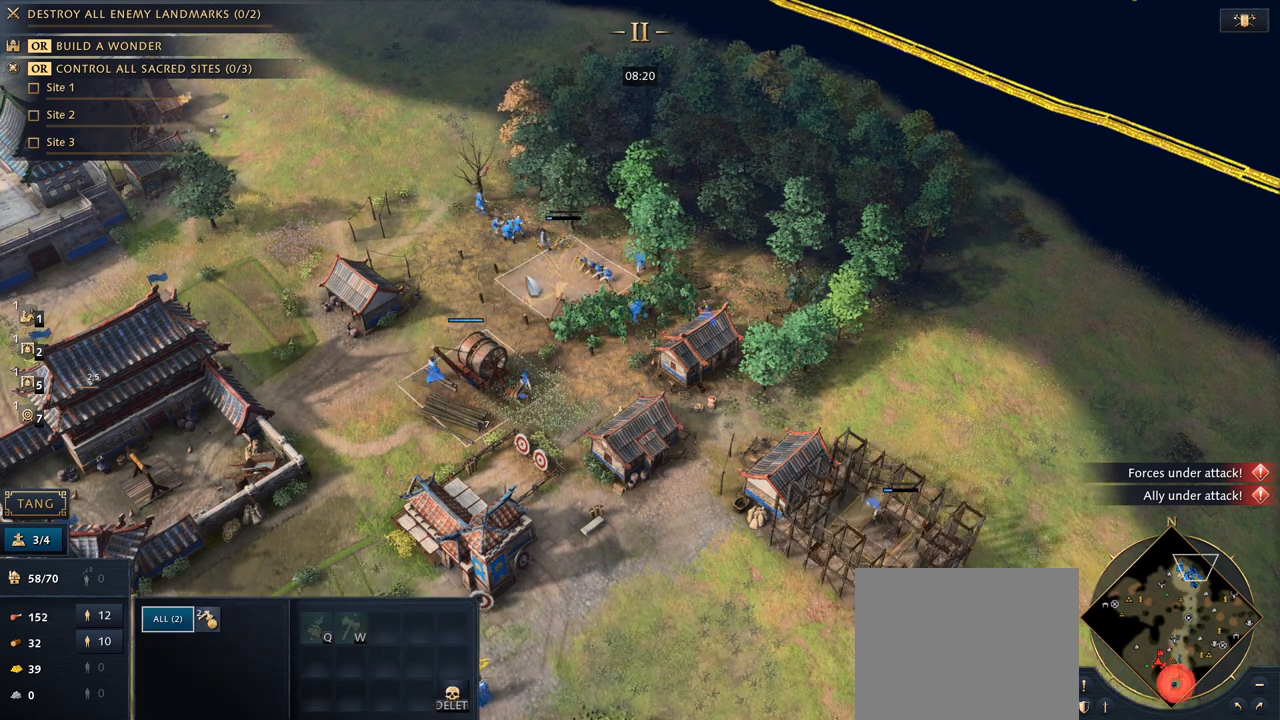
{"keys": [], "mouse": [], "events": [[100, "mouse_left", "down"], [200, "mouse_left", "up"]]}
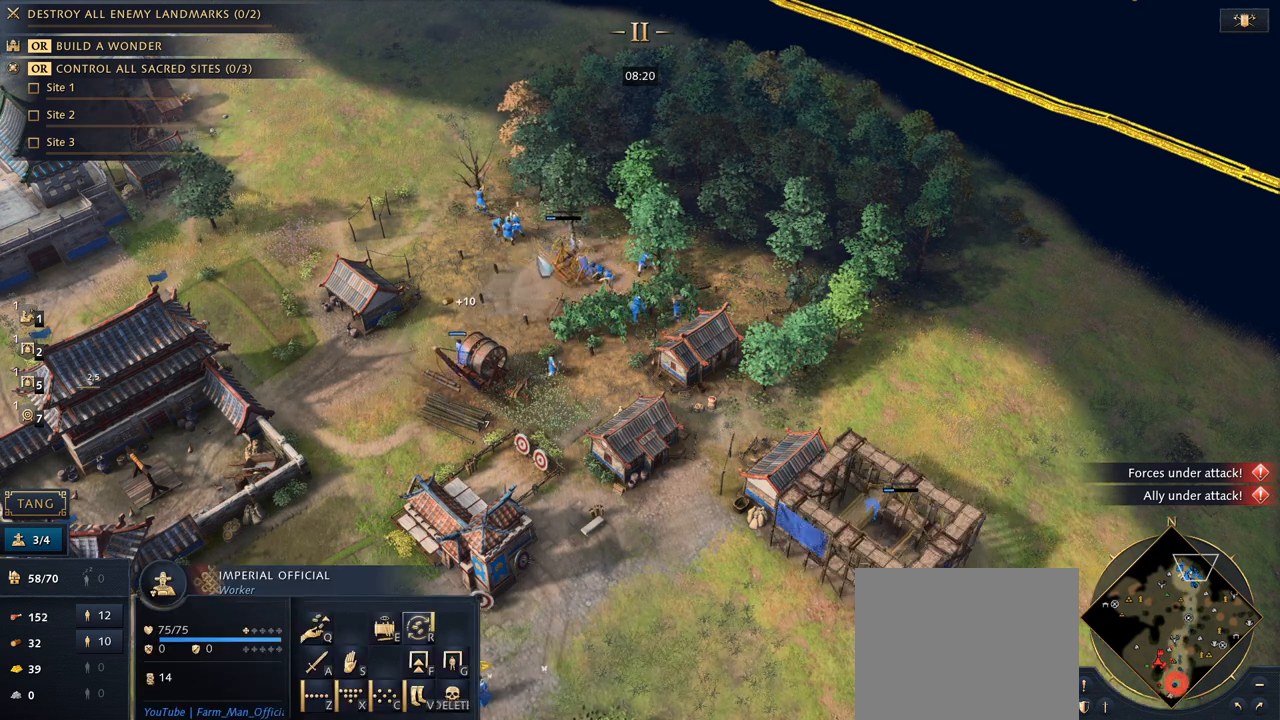
{"keys": [], "mouse": [], "events": [[33, "e", "down"], [100, "mouse_left", "down"], [133, "e", "up"], [200, "mouse_left", "up"]]}
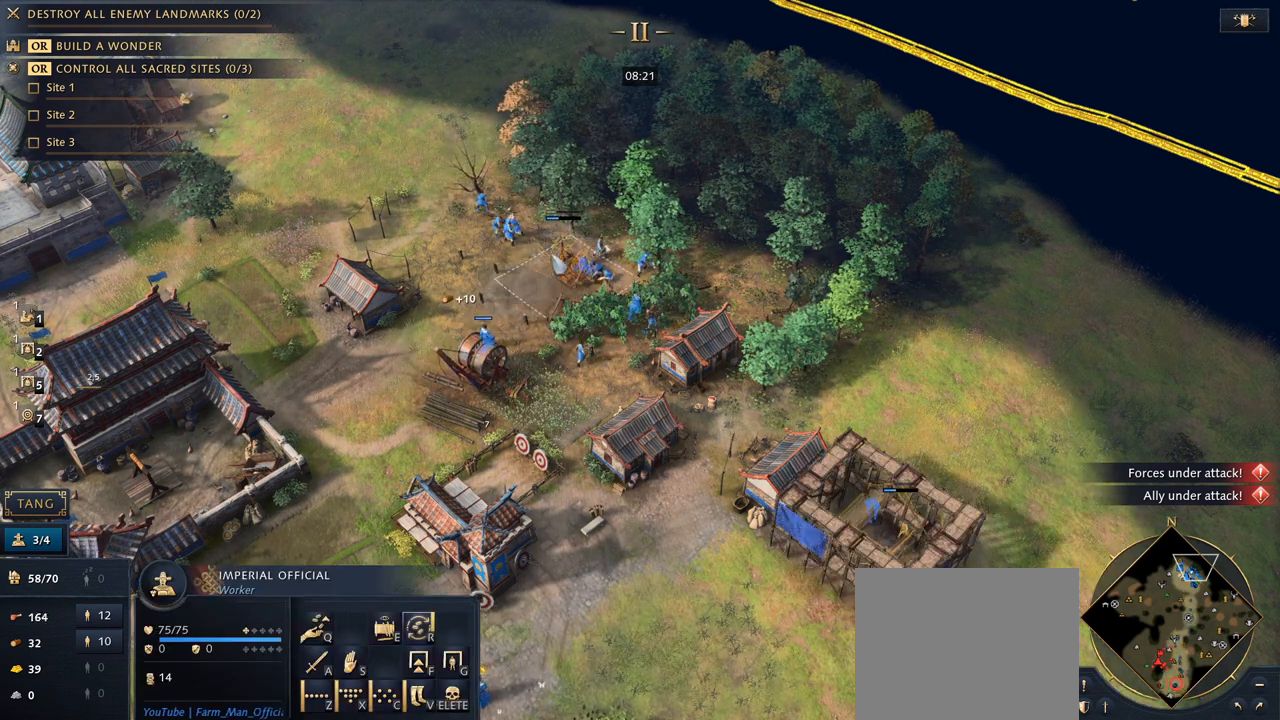
{"keys": [], "mouse": [], "events": [[200, "7", "down"], [300, "7", "up"], [333, "q", "down"], [400, "q", "up"]]}
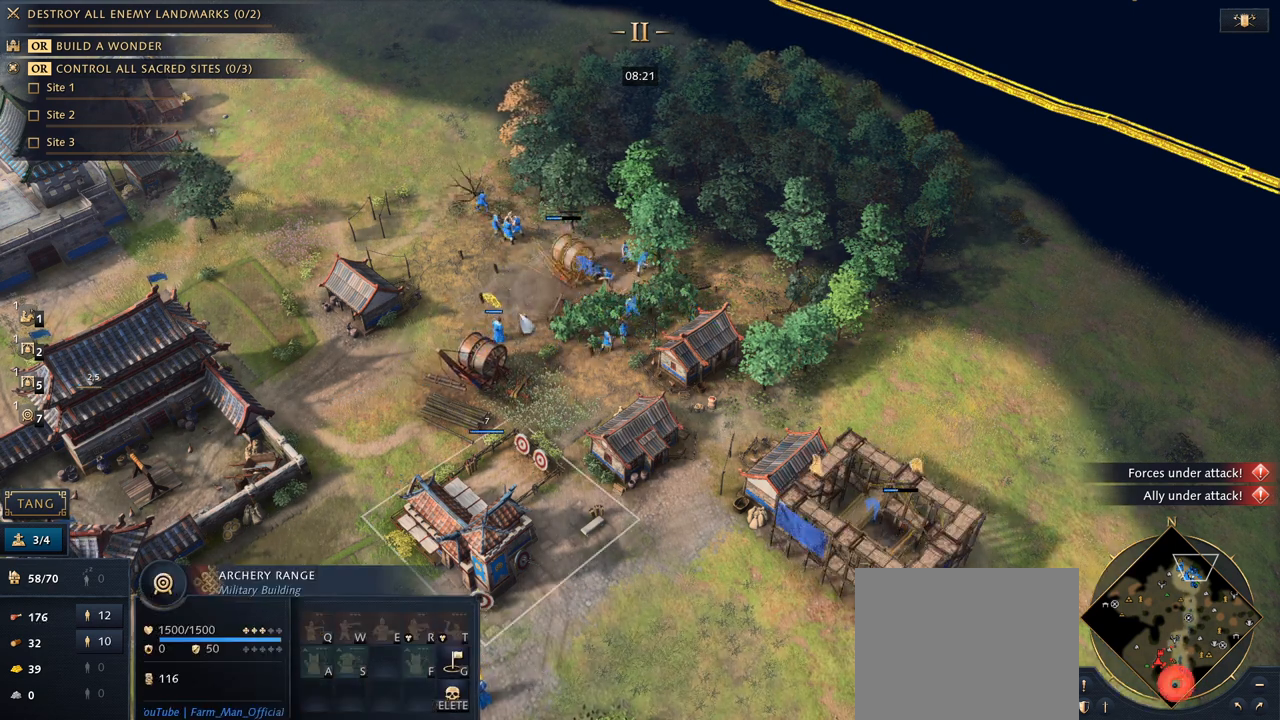
{"keys": [], "mouse": [], "events": []}
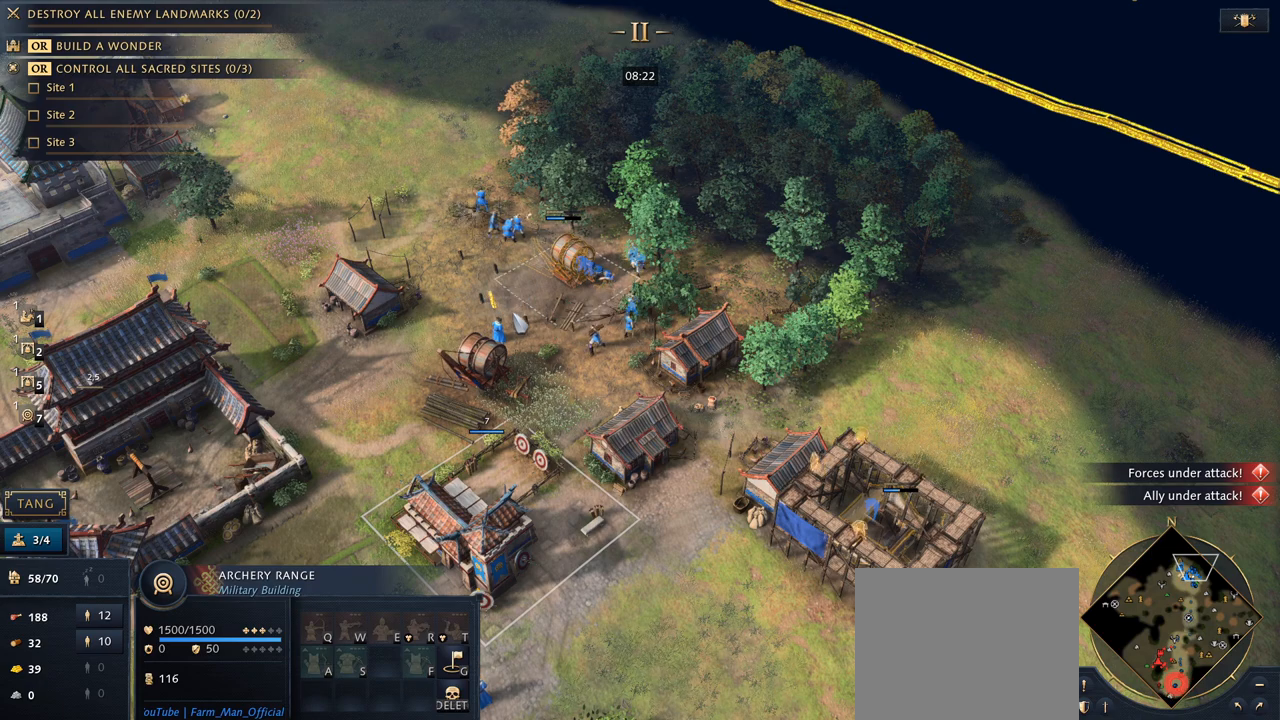
{"keys": [], "mouse": [], "events": [[100, "5", "down"], [233, "5", "up"]]}
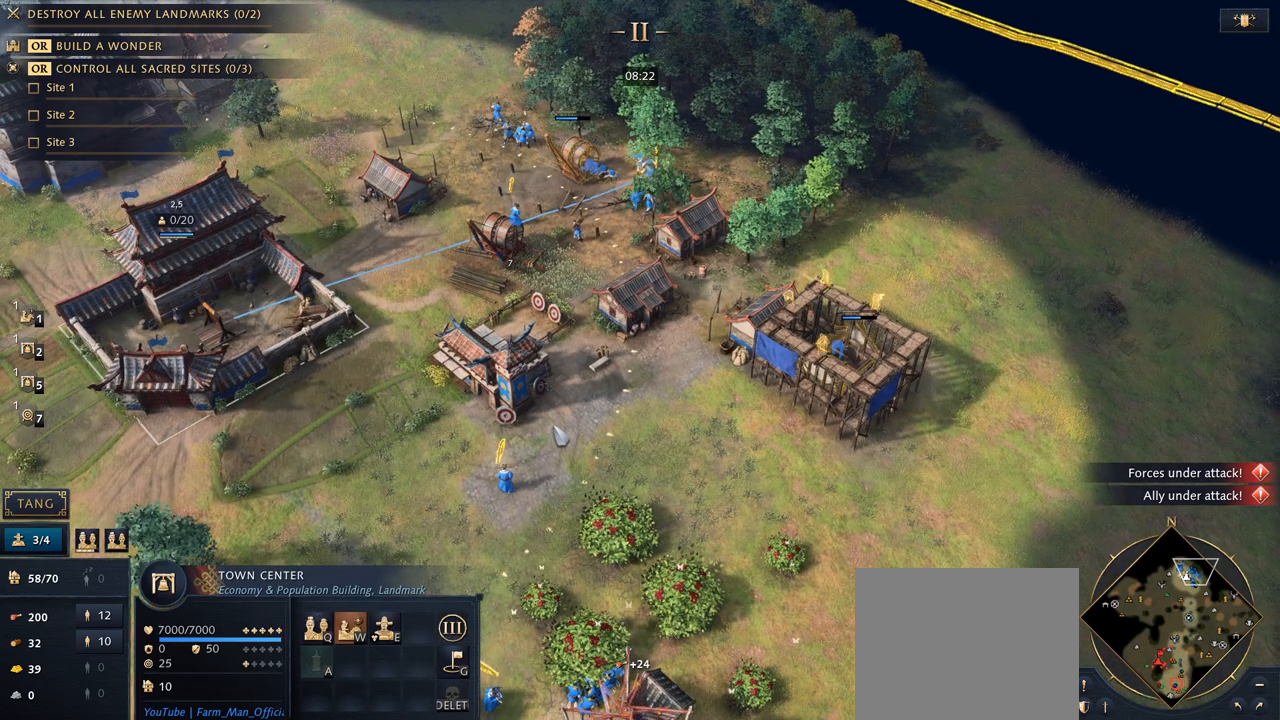
{"keys": [], "mouse": [], "events": [[267, "7", "down"], [367, "7", "up"]]}
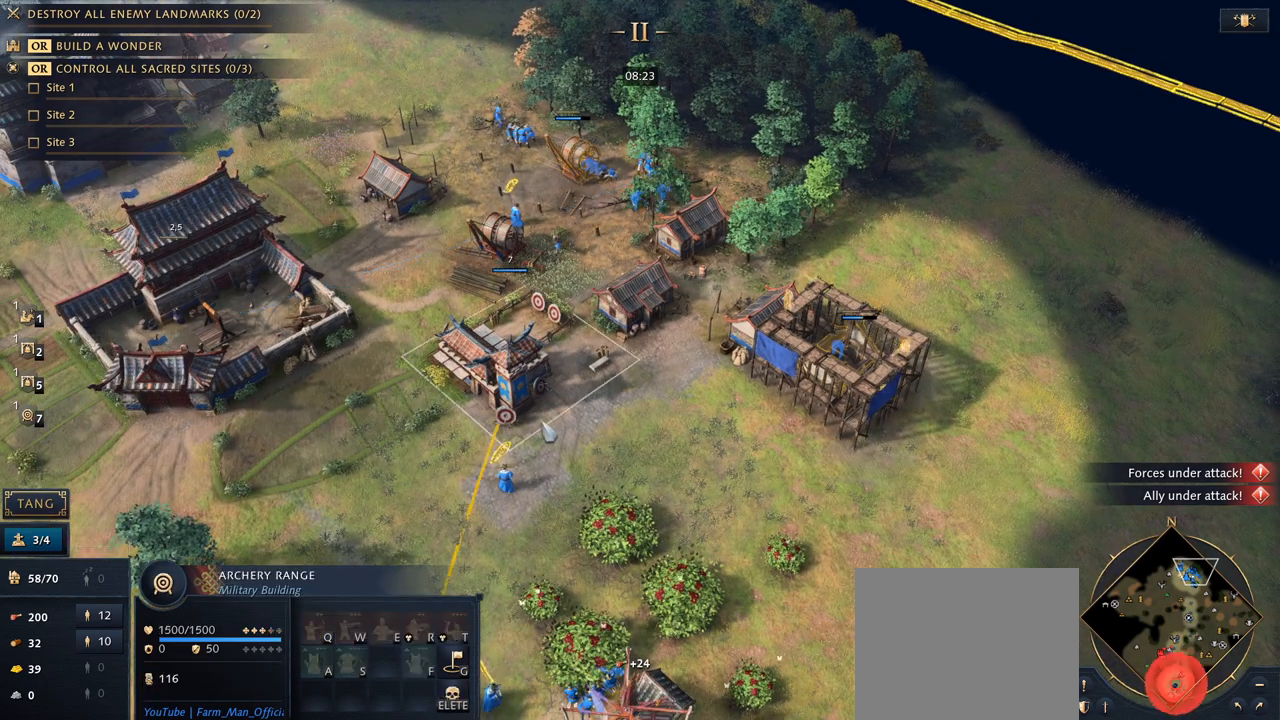
{"keys": [], "mouse": [], "events": [[367, "q", "down"], [500, "q", "up"]]}
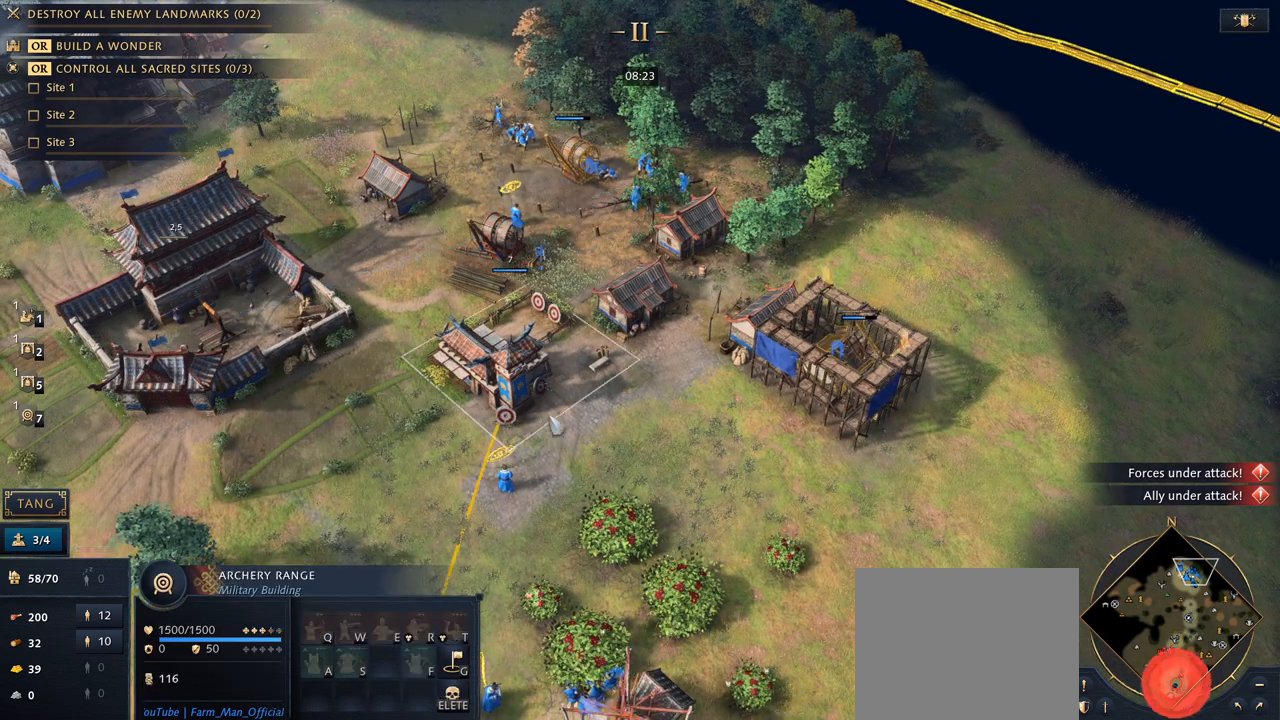
{"keys": [], "mouse": [], "events": []}
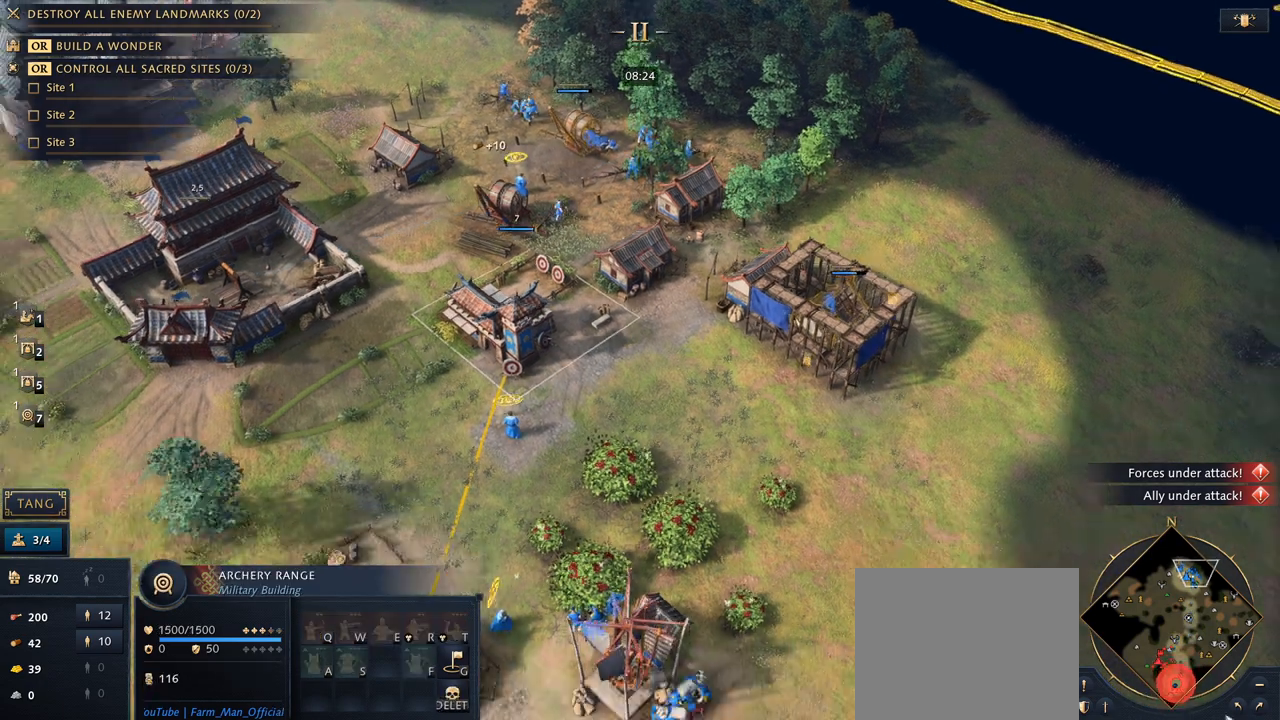
{"keys": [], "mouse": ["left"], "events": [[400, "mouse_left", "down"]]}